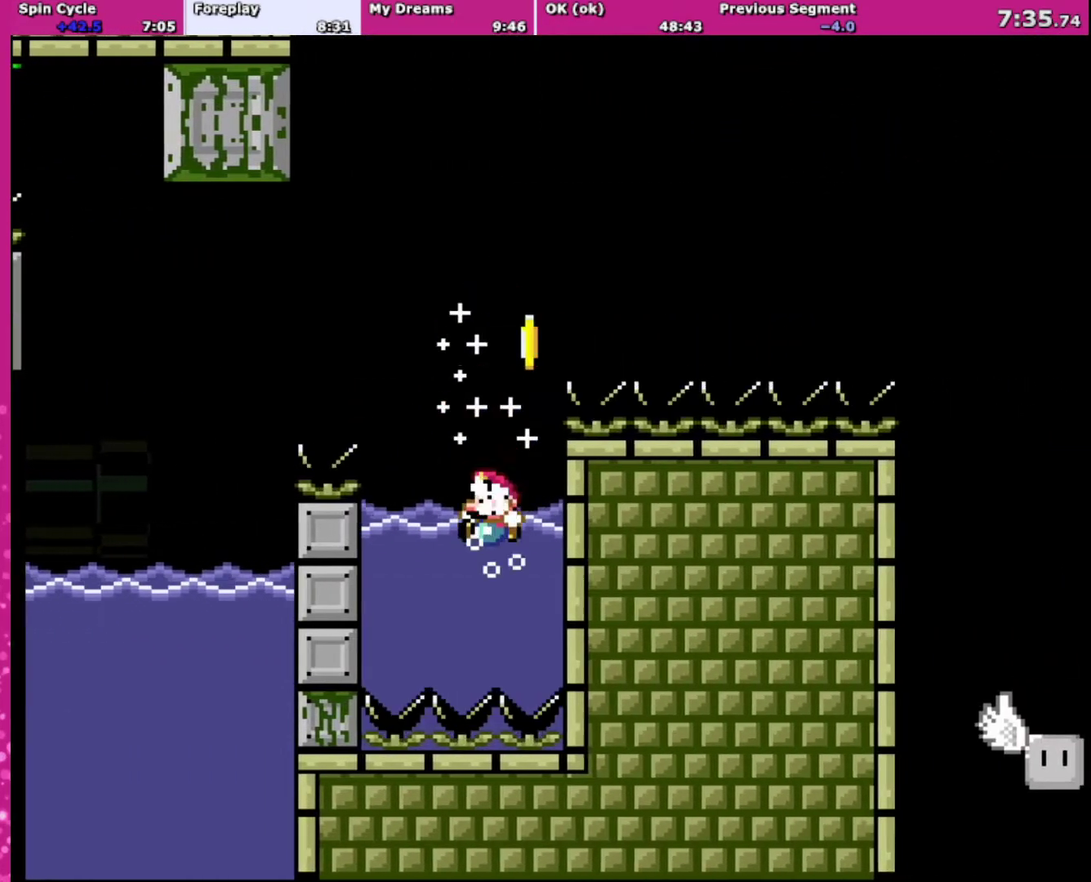
Gameplay with a controller (Nintendo layout); each line is a JSON object with the inputs held at the frame after it. "events" lists button and stick changes between this image and that frame as [ms after this image, input, new state], when the widget could be followed in between. Not read: L3 R3.
{"buttons": ["Y", "DPAD_DOWN"], "events": [[33, "DPAD_LEFT", "down"], [33, "DPAD_UP", "up"], [200, "DPAD_LEFT", "up"], [233, "DPAD_RIGHT", "down"], [333, "DPAD_RIGHT", "up"], [467, "DPAD_DOWN", "down"]]}
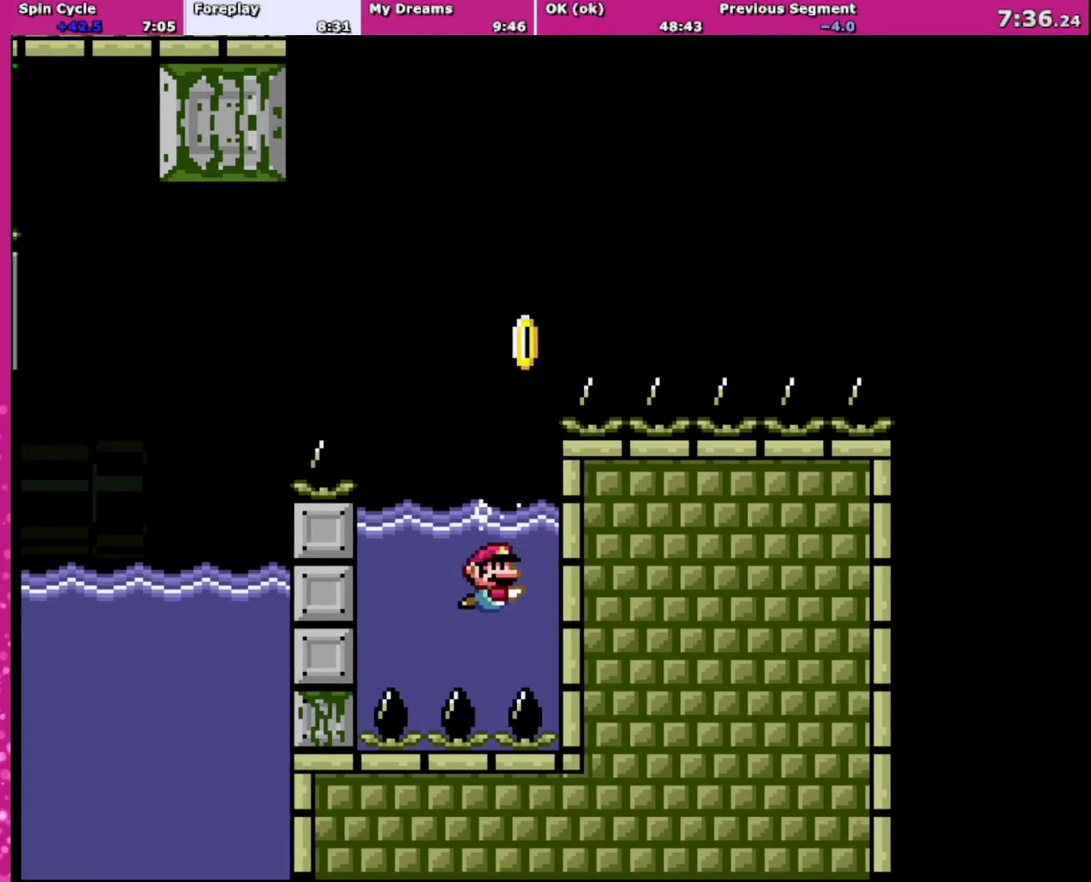
{"buttons": ["Y", "DPAD_DOWN"], "events": [[167, "B", "down"], [300, "B", "up"]]}
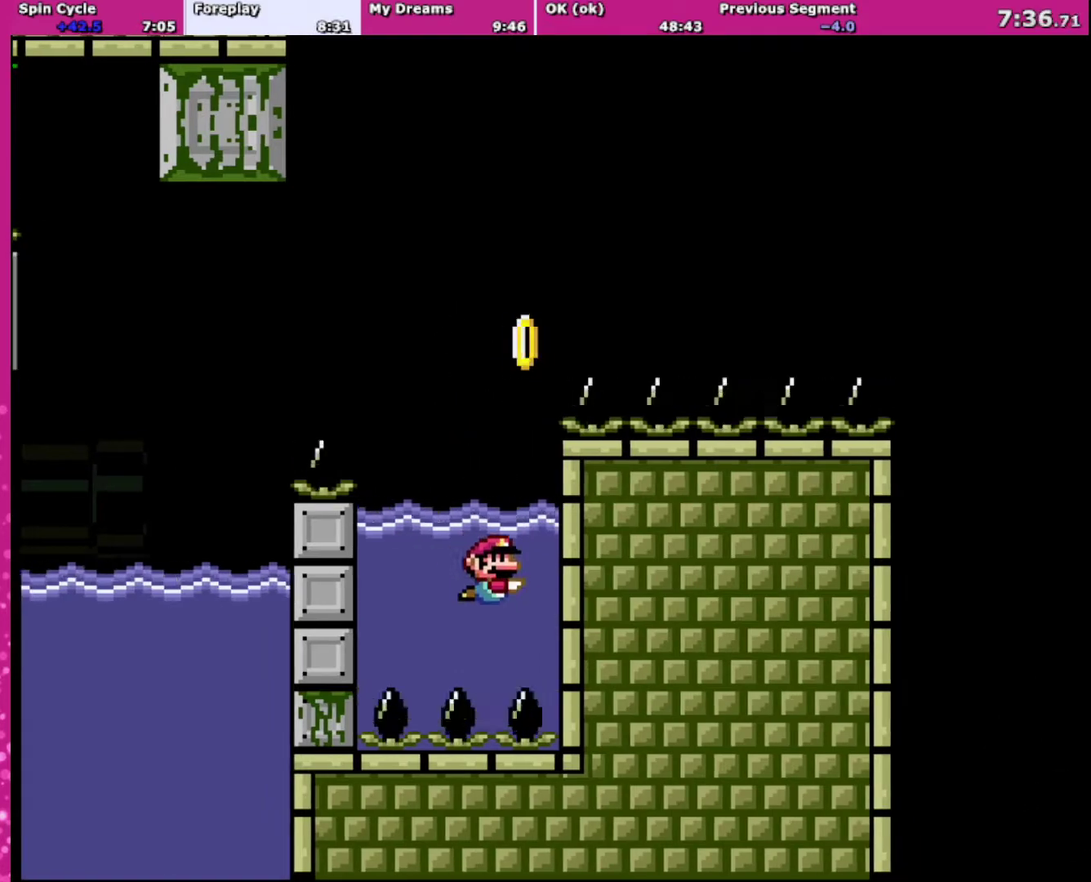
{"buttons": ["B", "Y", "DPAD_DOWN"], "events": [[434, "B", "down"]]}
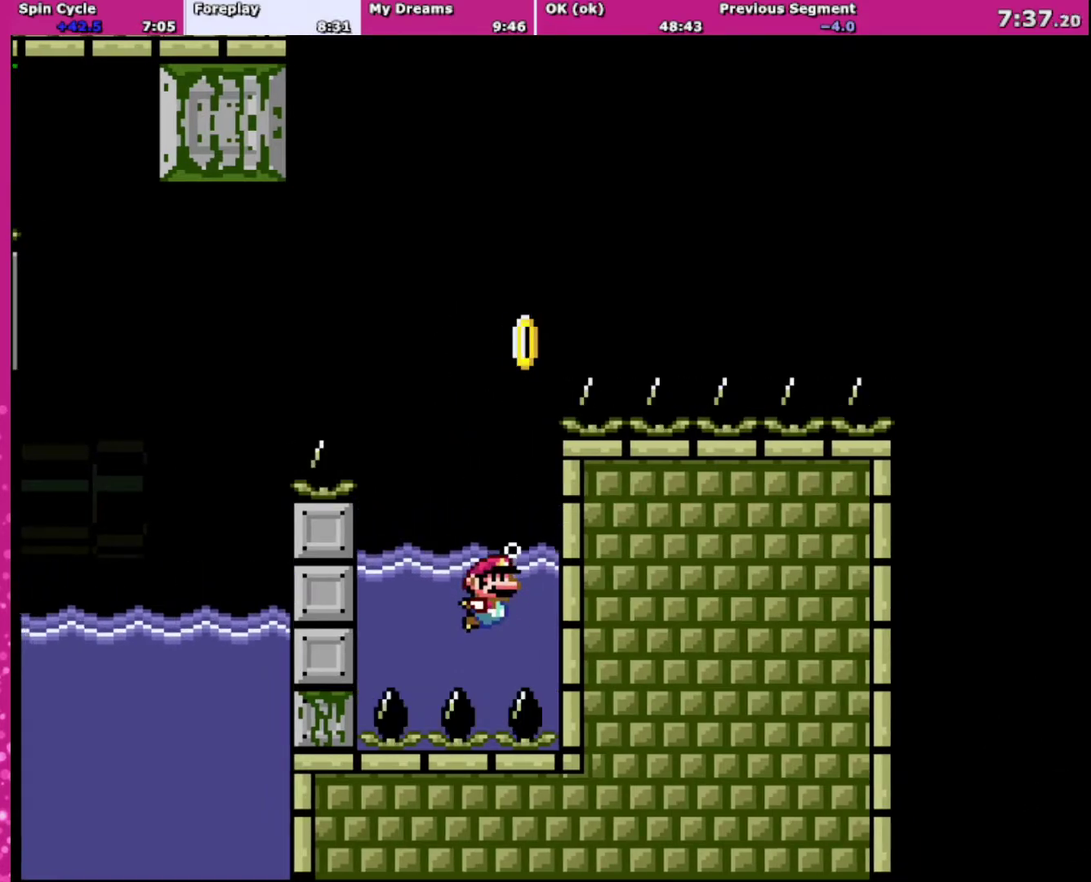
{"buttons": ["B", "Y", "DPAD_DOWN"], "events": [[133, "B", "up"], [500, "B", "down"]]}
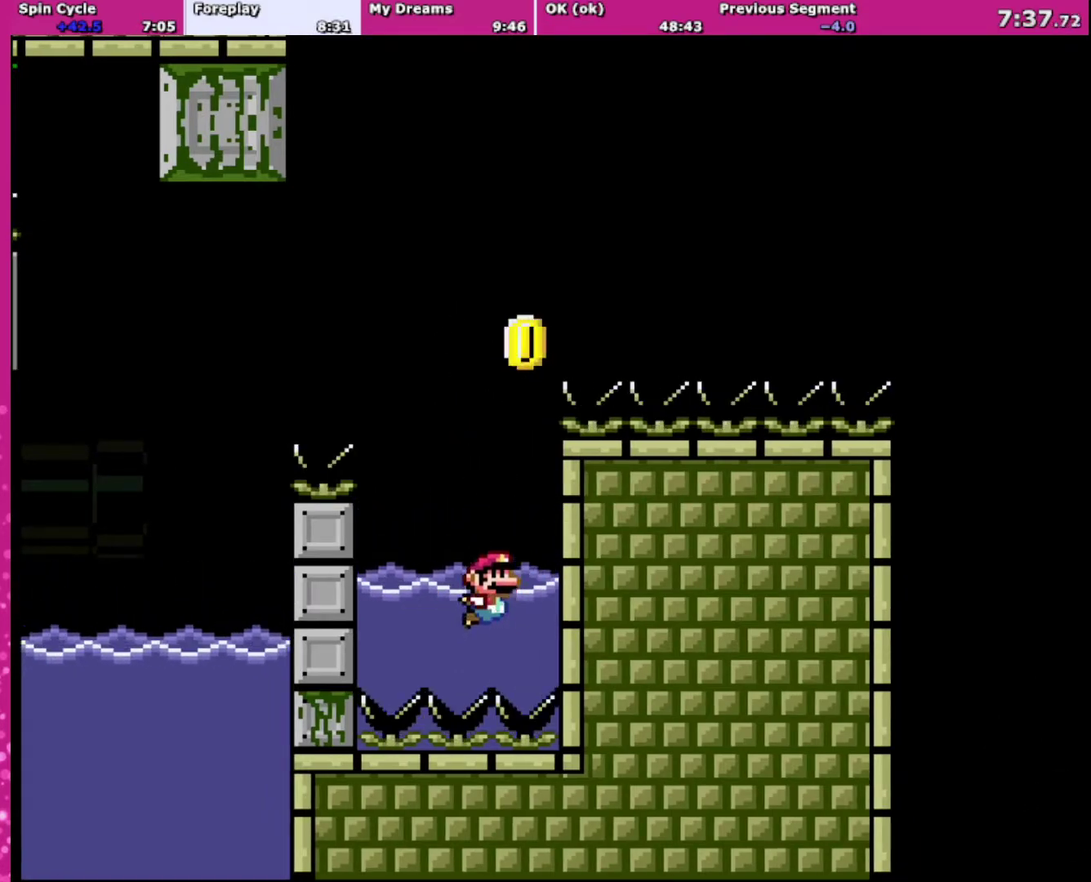
{"buttons": ["Y", "DPAD_DOWN"], "events": [[100, "B", "up"], [334, "B", "down"], [434, "B", "up"]]}
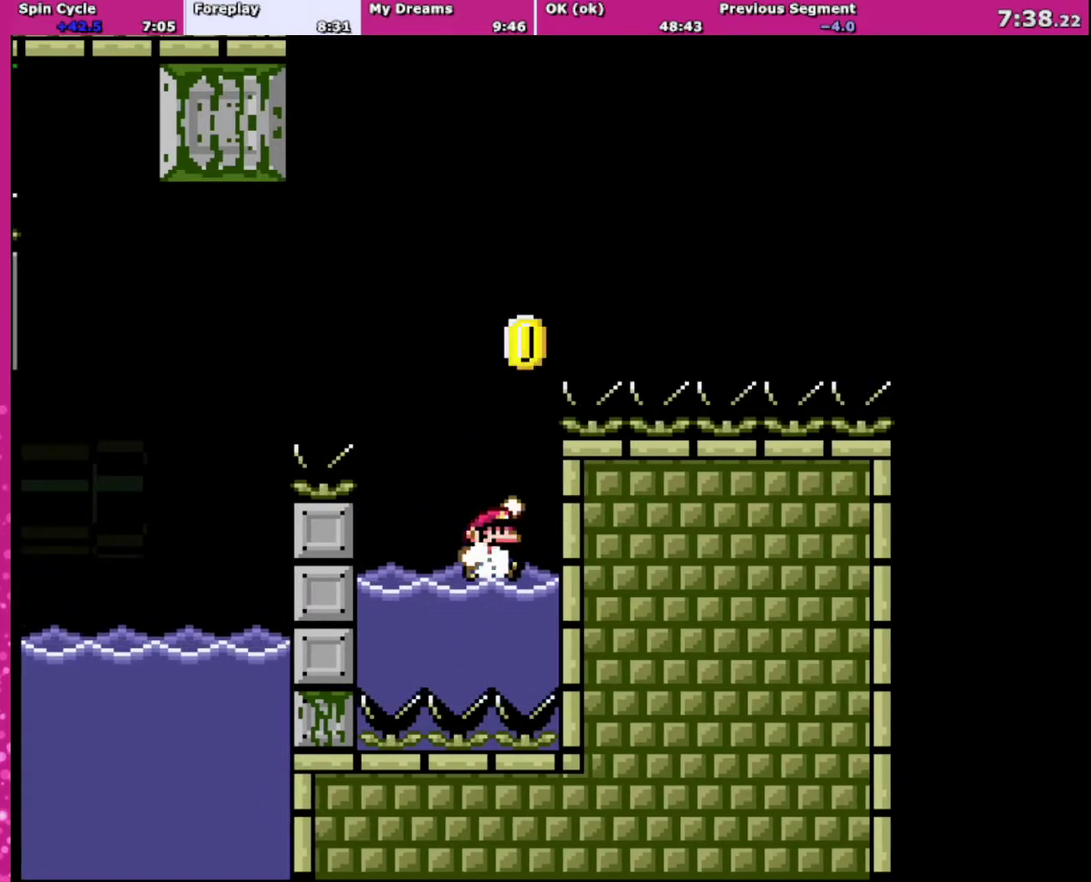
{"buttons": ["B", "Y"], "events": [[33, "DPAD_DOWN", "up"], [100, "B", "down"], [100, "DPAD_UP", "down"], [333, "DPAD_UP", "up"]]}
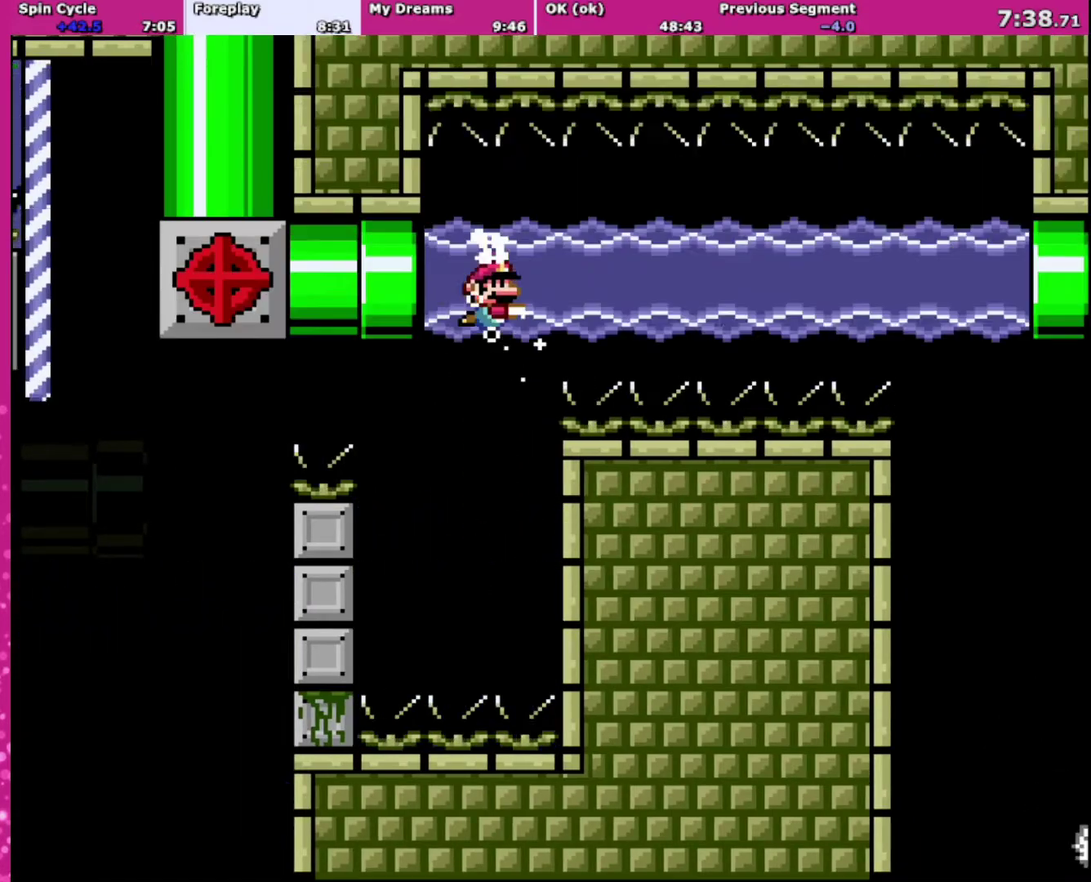
{"buttons": ["B", "Y", "DPAD_RIGHT"], "events": [[134, "DPAD_RIGHT", "down"], [200, "B", "up"], [434, "B", "down"]]}
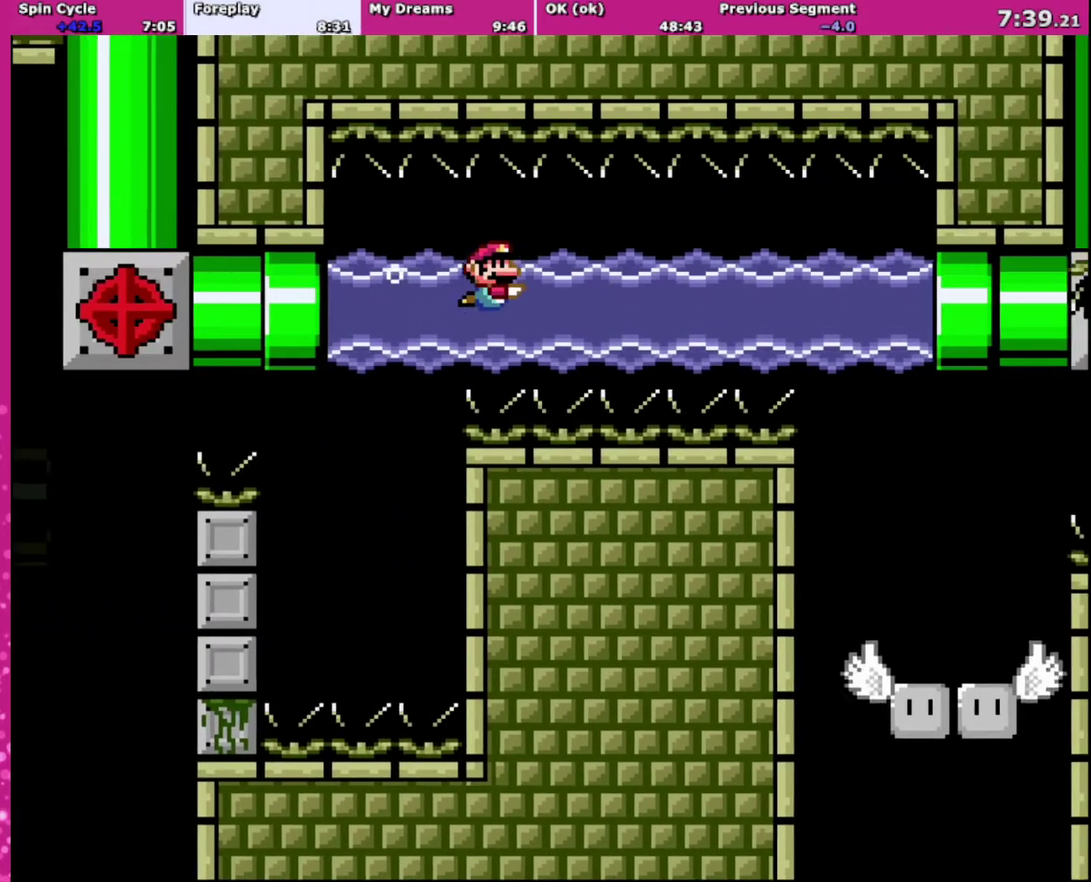
{"buttons": ["B", "Y", "DPAD_RIGHT"], "events": [[100, "B", "up"], [300, "B", "down"]]}
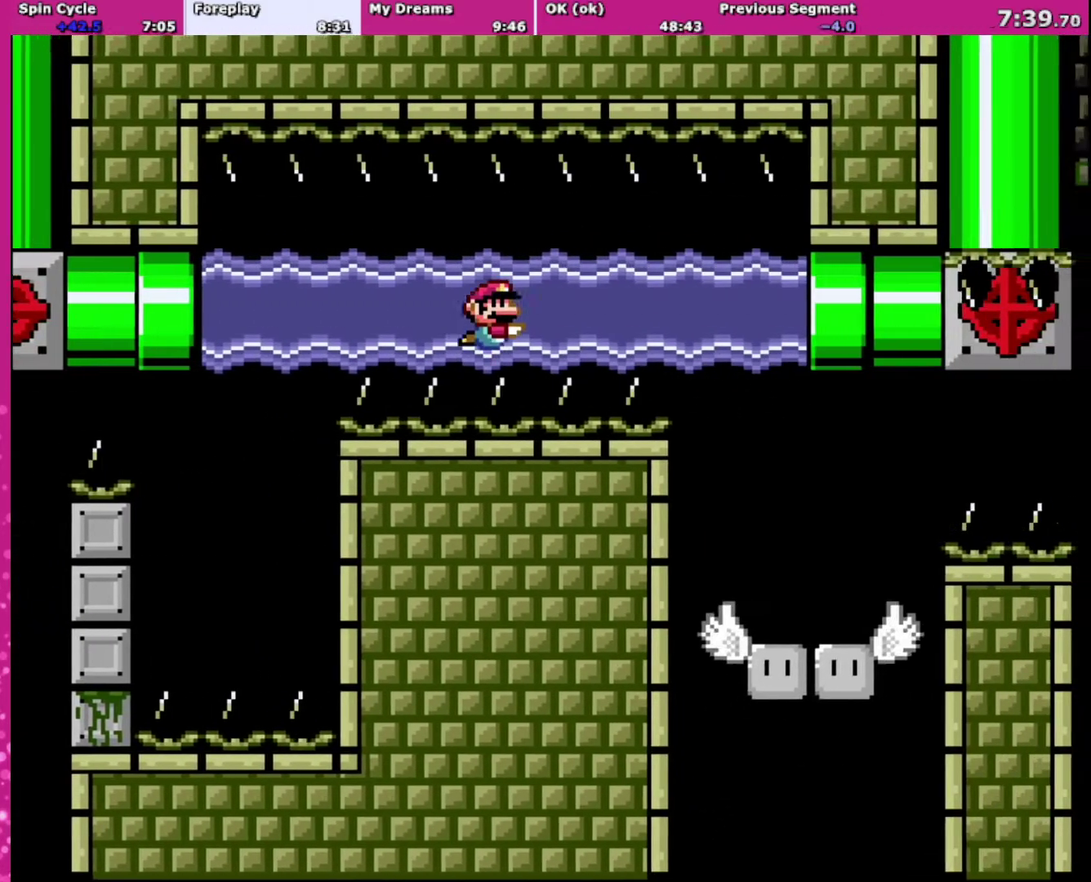
{"buttons": ["Y", "DPAD_RIGHT"], "events": [[34, "B", "up"], [134, "B", "down"], [301, "B", "up"]]}
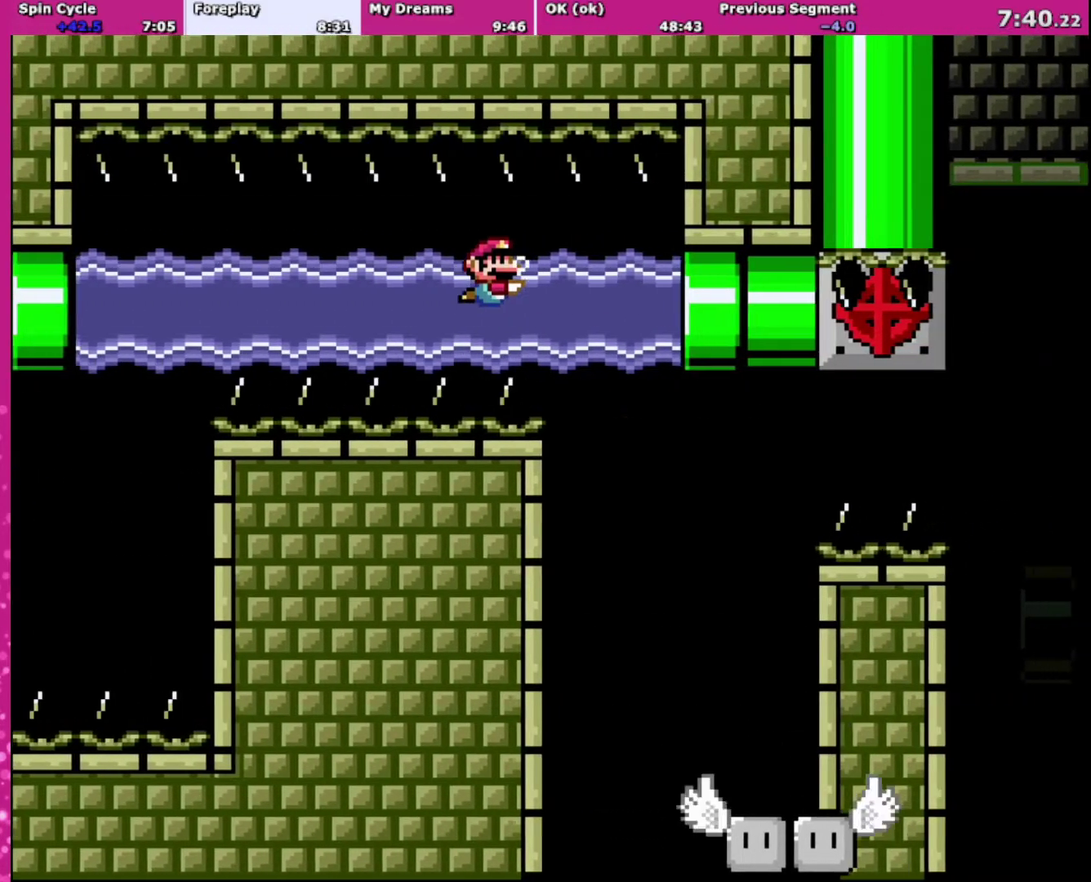
{"buttons": ["Y", "DPAD_RIGHT"], "events": [[200, "B", "down"], [400, "B", "up"]]}
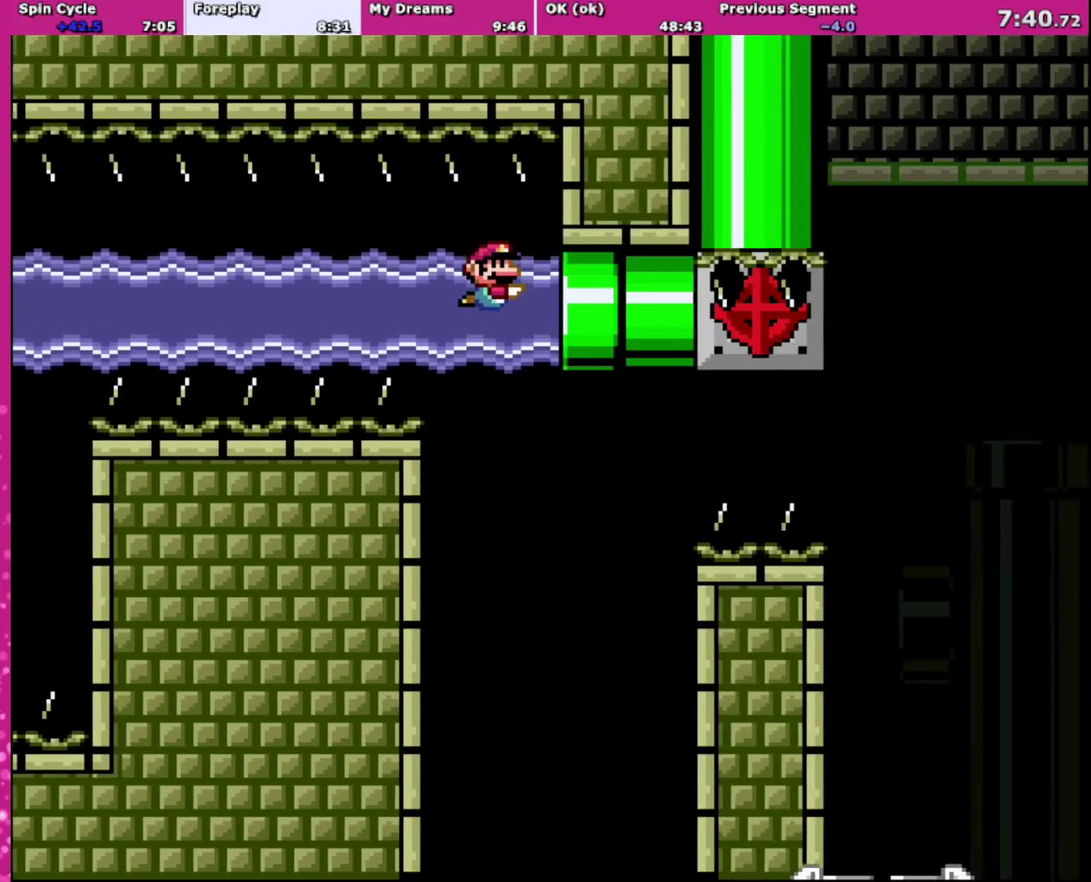
{"buttons": ["B", "Y"], "events": [[67, "B", "down"], [134, "DPAD_RIGHT", "up"], [234, "B", "up"], [301, "B", "down"], [434, "B", "up"], [501, "B", "down"]]}
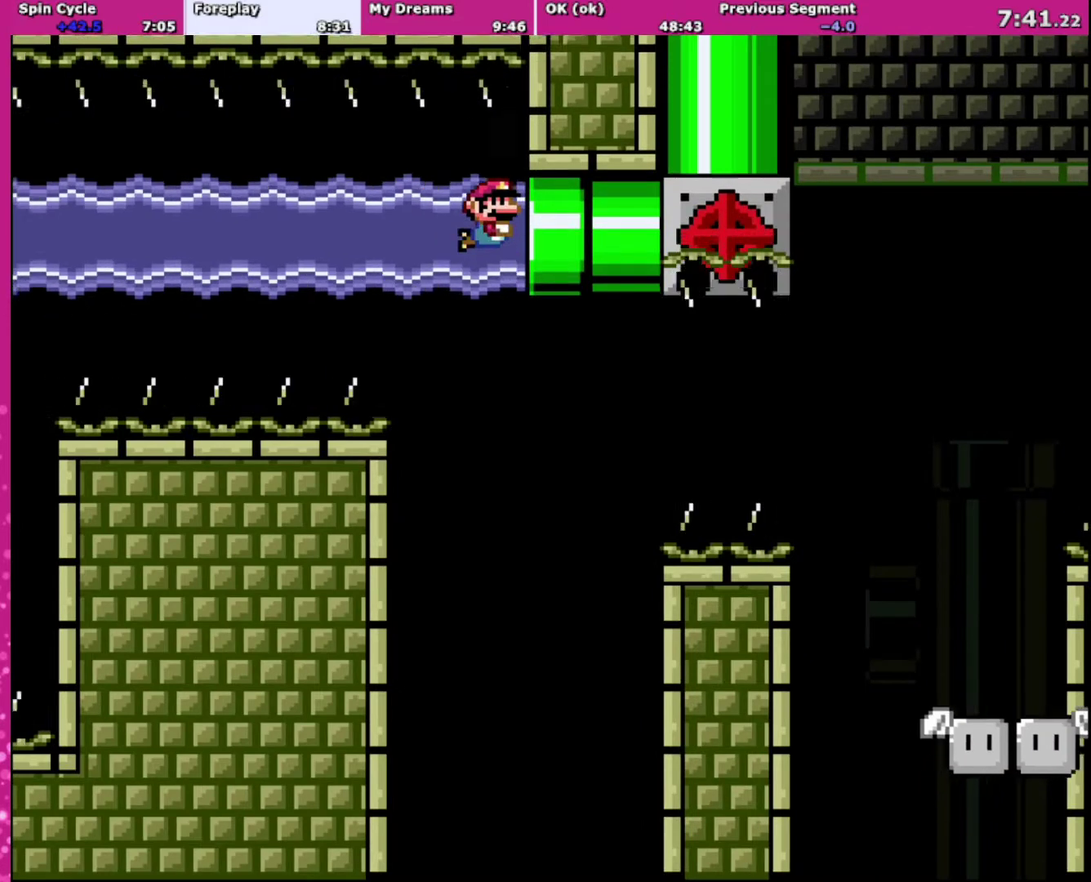
{"buttons": ["Y"], "events": [[100, "B", "up"], [167, "B", "down"], [167, "DPAD_RIGHT", "down"], [267, "DPAD_RIGHT", "up"], [300, "B", "up"], [367, "B", "down"], [467, "B", "up"]]}
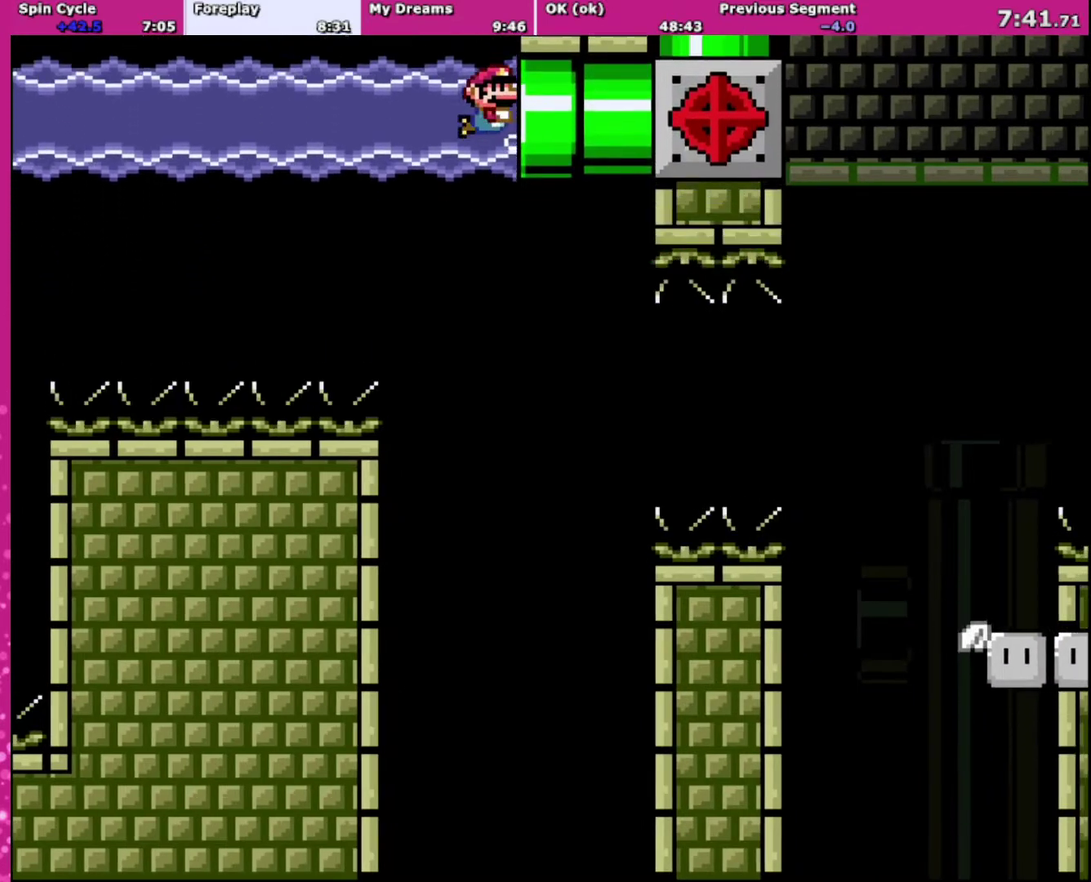
{"buttons": ["Y"], "events": [[34, "B", "down"], [134, "B", "up"], [200, "B", "down"], [501, "B", "up"]]}
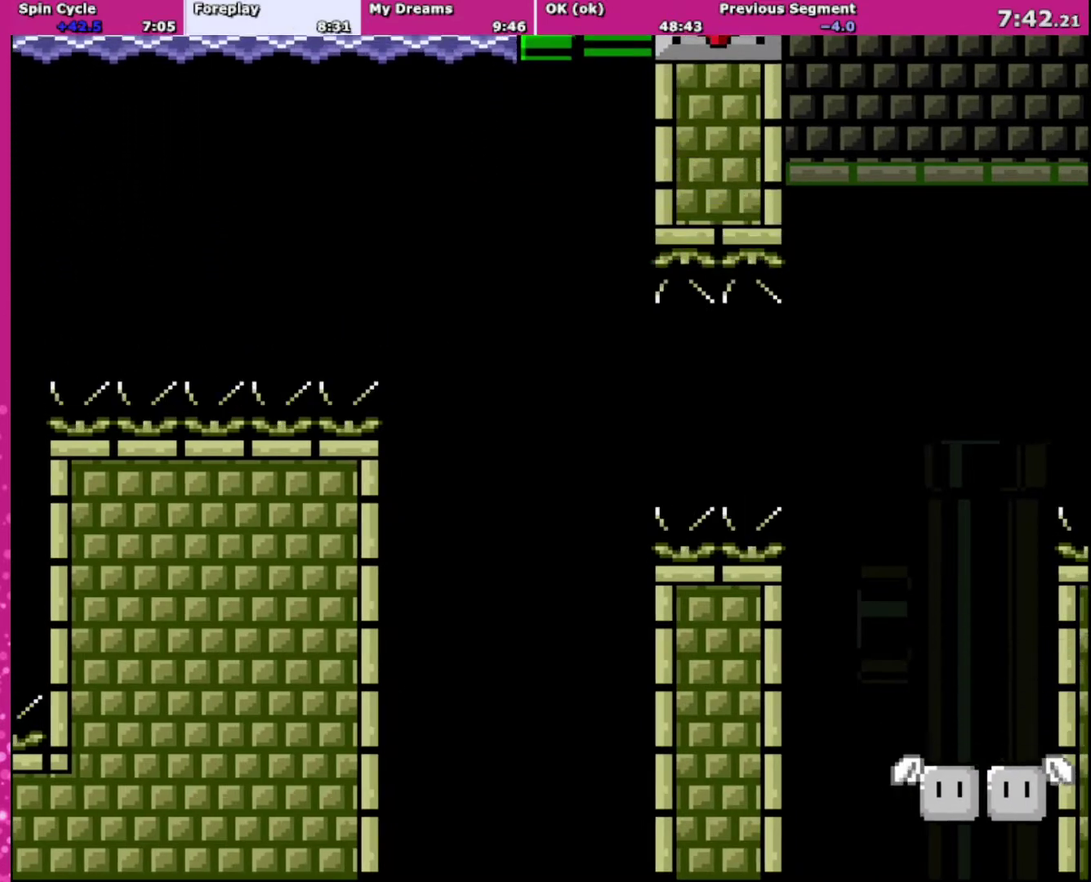
{"buttons": ["Y"], "events": [[66, "B", "down"], [133, "B", "up"]]}
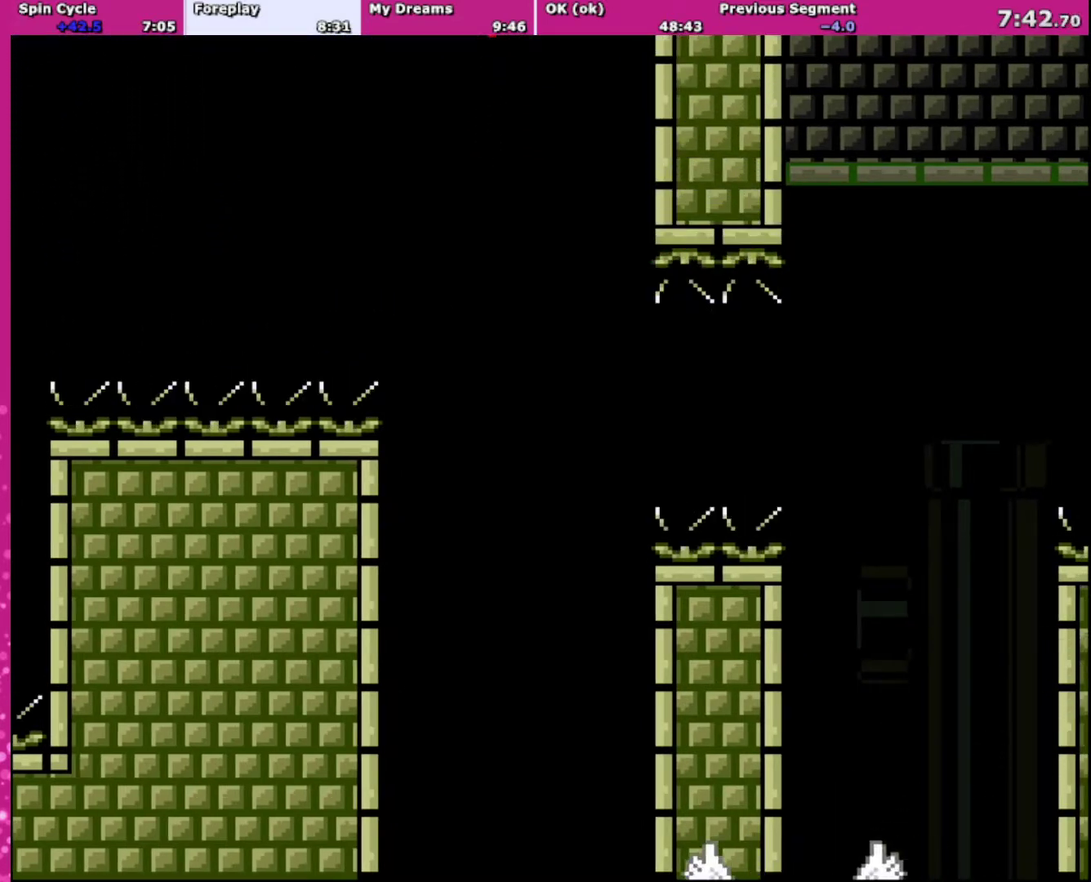
{"buttons": ["Y"], "events": []}
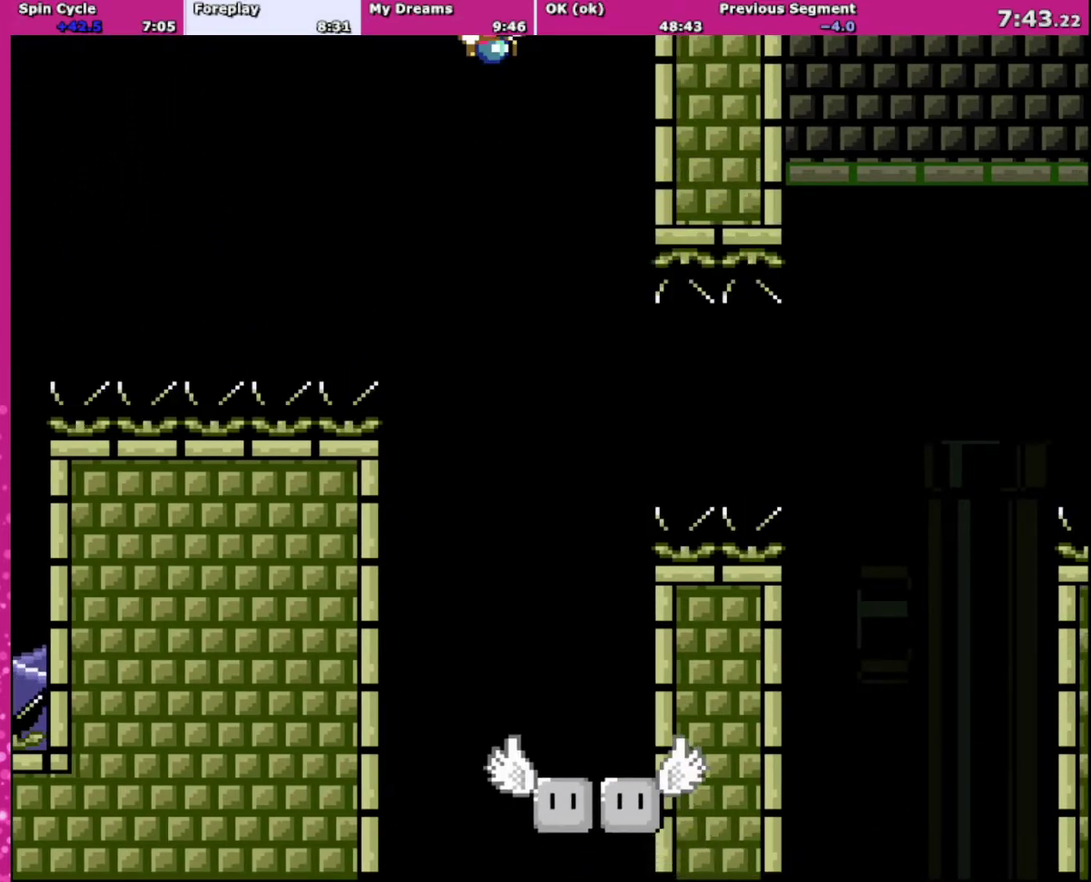
{"buttons": ["Y"], "events": []}
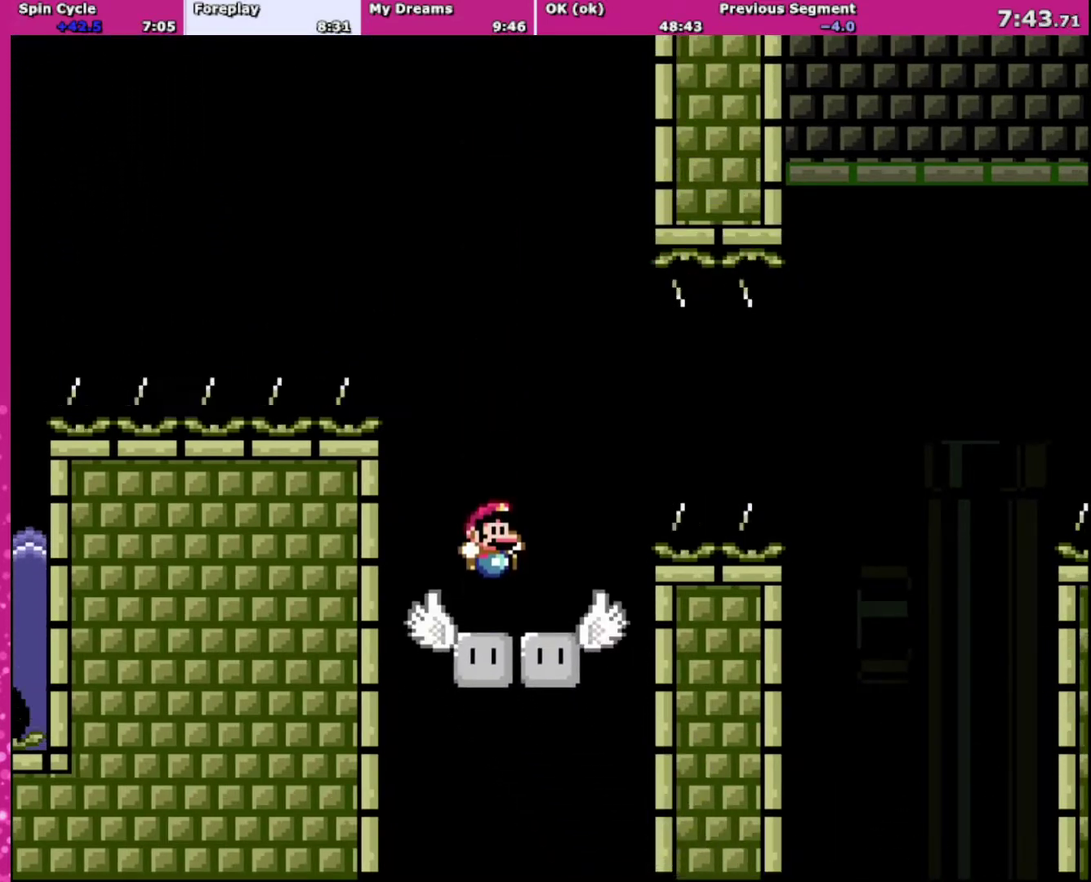
{"buttons": ["B", "Y", "DPAD_RIGHT"], "events": [[301, "DPAD_RIGHT", "down"], [501, "B", "down"]]}
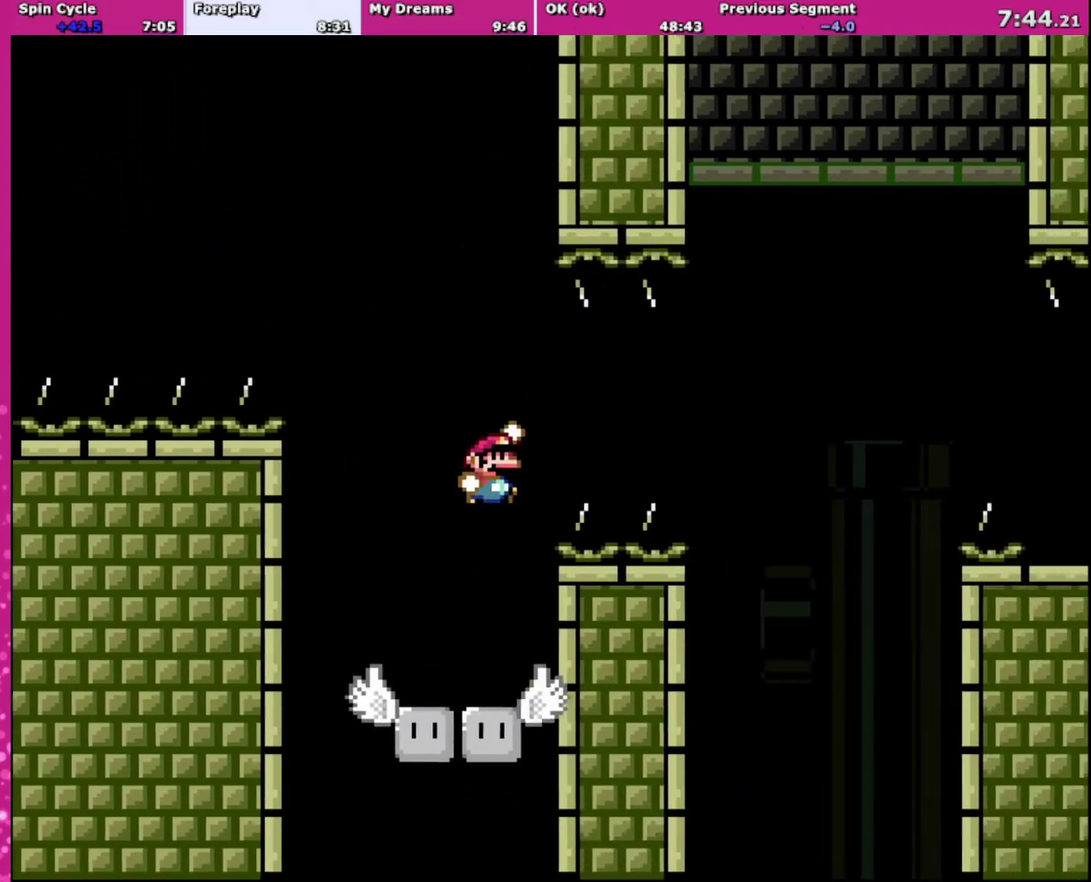
{"buttons": ["B", "Y", "DPAD_RIGHT"], "events": [[133, "B", "up"], [200, "B", "down"]]}
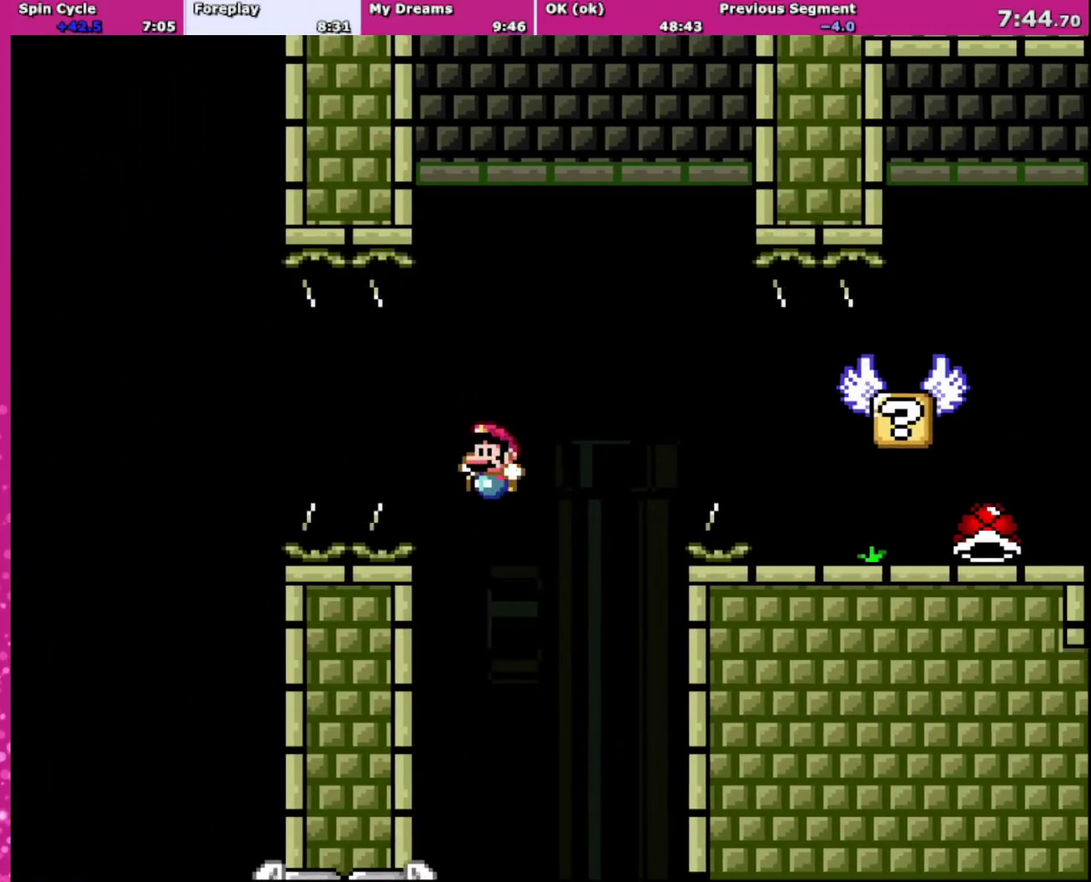
{"buttons": ["B", "Y"], "events": [[100, "DPAD_LEFT", "down"], [100, "DPAD_RIGHT", "up"], [301, "DPAD_LEFT", "up"], [334, "DPAD_RIGHT", "down"], [434, "DPAD_RIGHT", "up"]]}
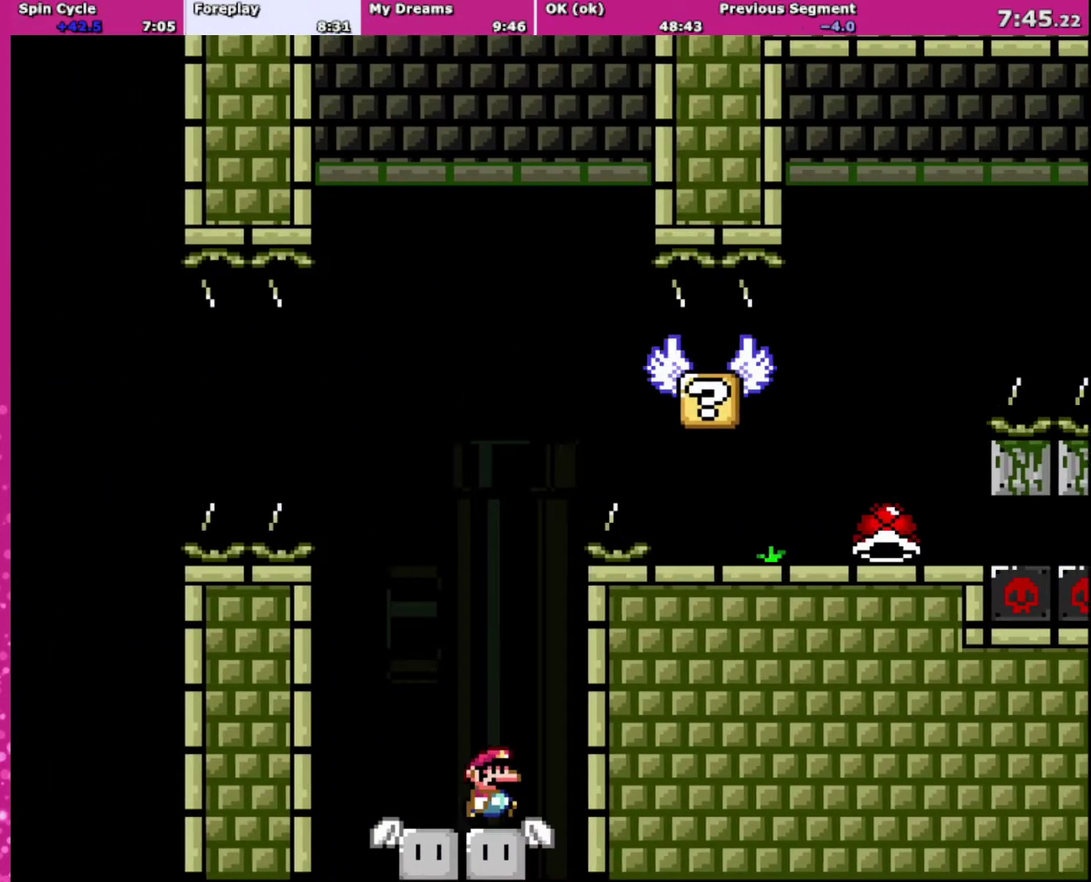
{"buttons": ["Y", "DPAD_LEFT"], "events": [[100, "B", "up"], [267, "DPAD_LEFT", "down"]]}
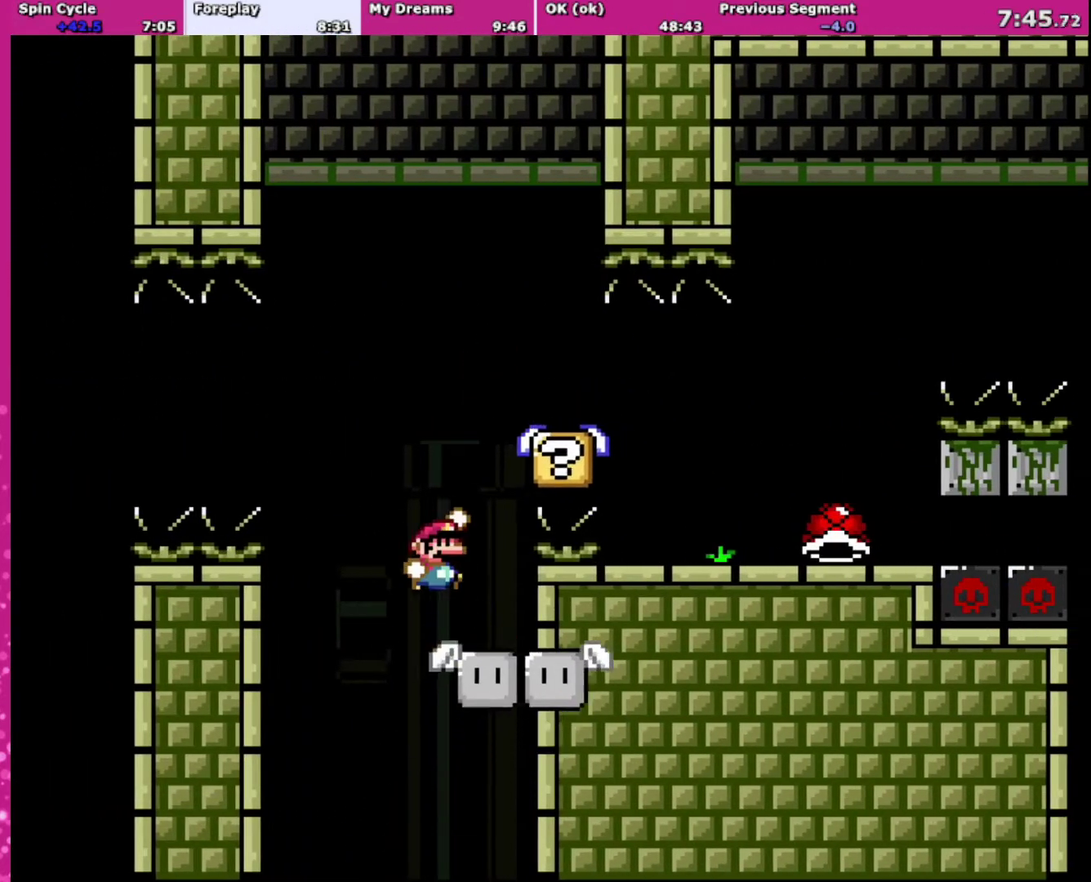
{"buttons": ["B", "Y", "DPAD_RIGHT"], "events": [[67, "B", "down"], [67, "DPAD_LEFT", "up"], [67, "DPAD_RIGHT", "down"]]}
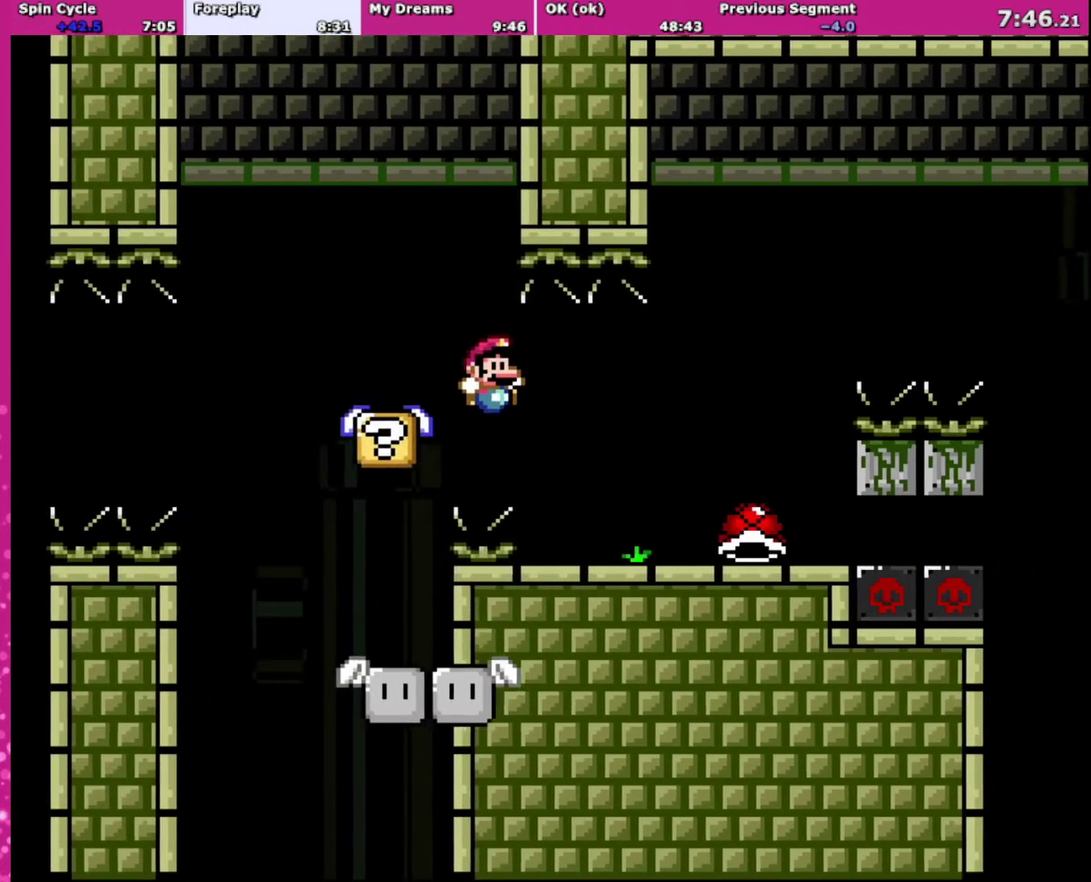
{"buttons": ["Y", "DPAD_RIGHT"], "events": [[400, "B", "up"]]}
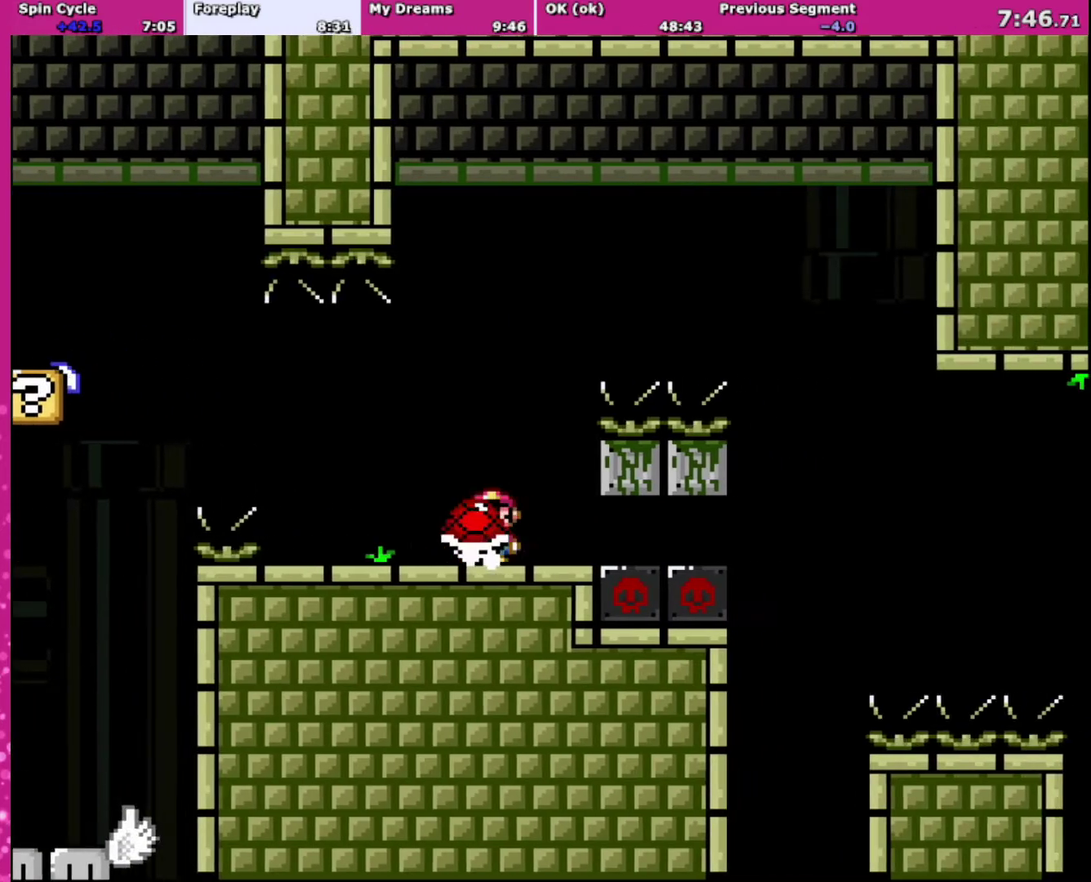
{"buttons": ["B", "Y", "DPAD_RIGHT"], "events": [[34, "DPAD_LEFT", "down"], [34, "DPAD_RIGHT", "up"], [134, "DPAD_LEFT", "up"], [301, "Y", "up"], [401, "DPAD_RIGHT", "down"], [434, "Y", "down"], [501, "B", "down"]]}
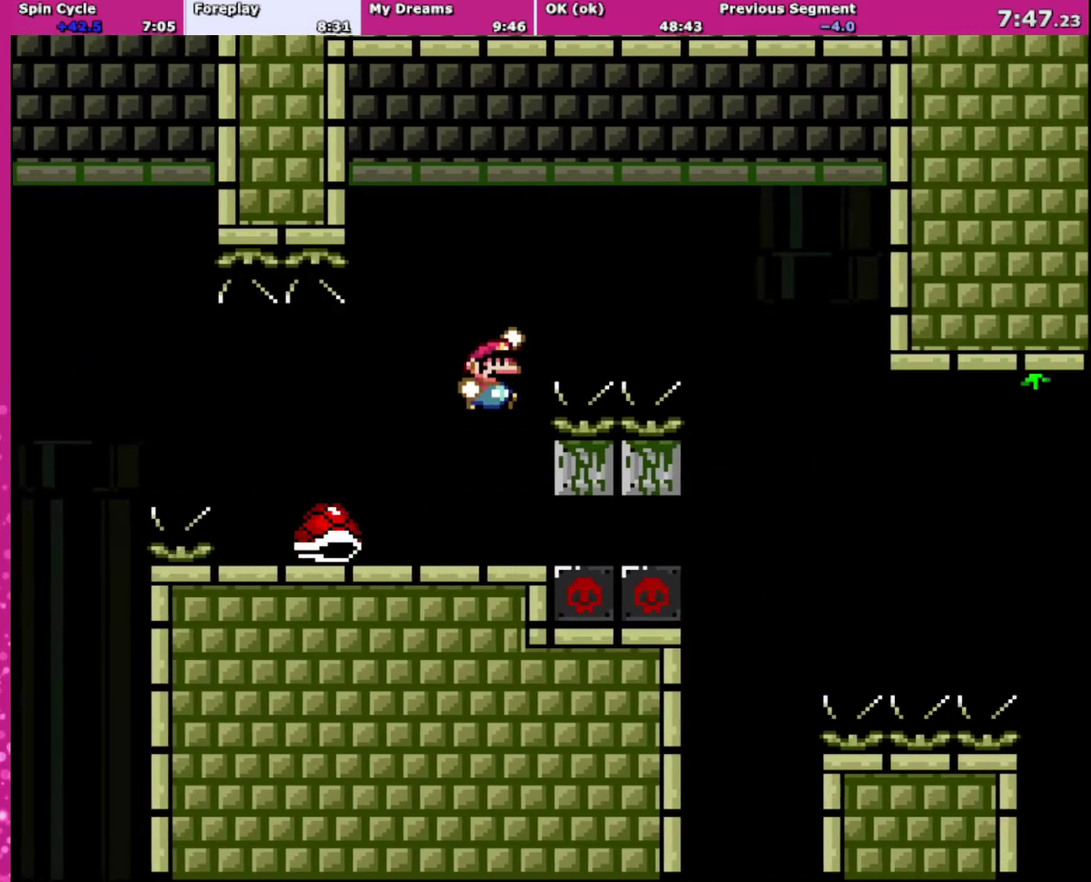
{"buttons": ["B", "Y", "DPAD_RIGHT"], "events": []}
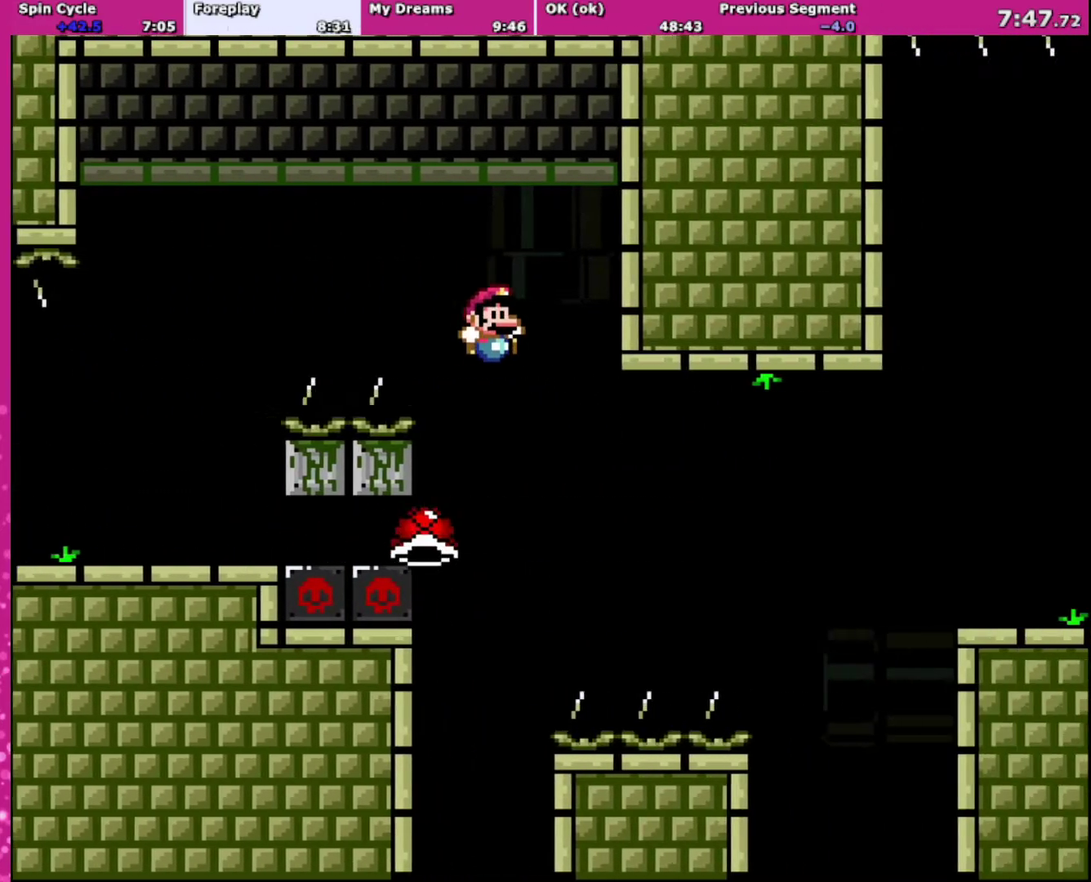
{"buttons": ["B", "Y", "DPAD_RIGHT"], "events": [[34, "B", "up"], [167, "B", "down"]]}
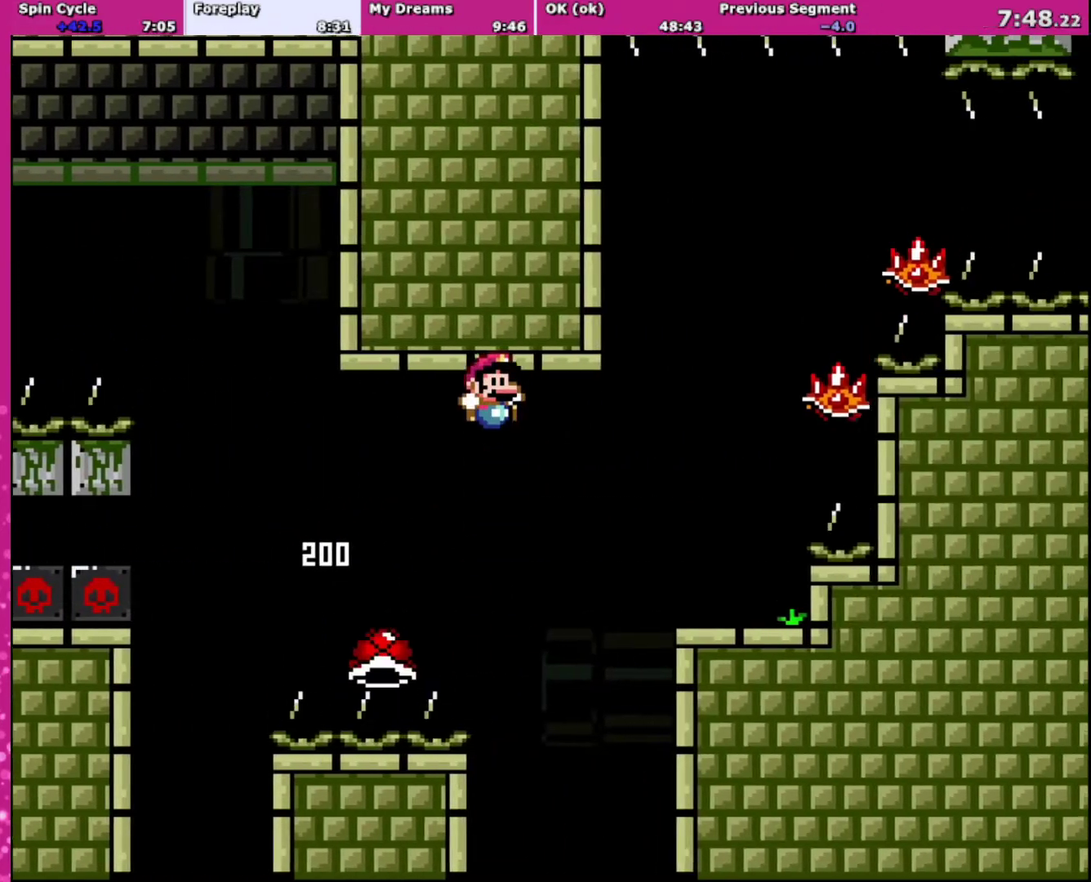
{"buttons": ["Y", "DPAD_LEFT"], "events": [[300, "B", "up"], [400, "DPAD_UP", "down"], [434, "DPAD_LEFT", "down"], [434, "DPAD_RIGHT", "up"], [467, "DPAD_UP", "up"]]}
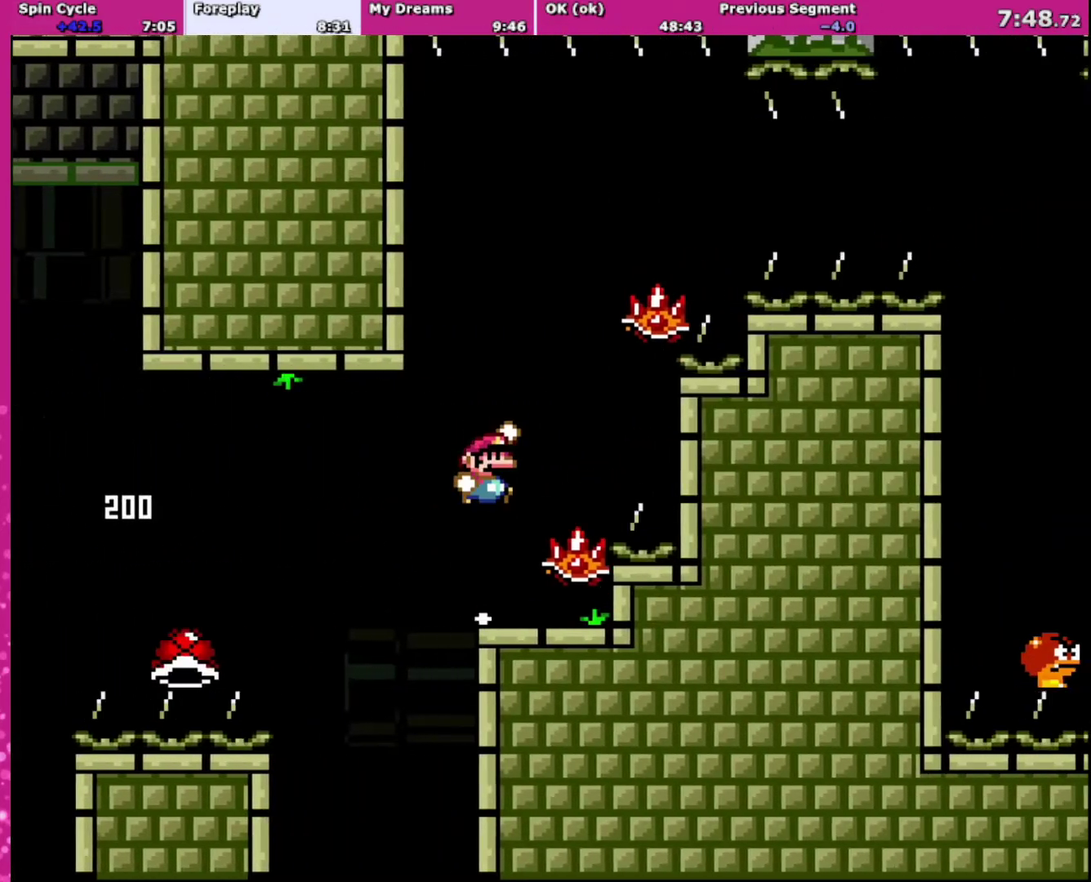
{"buttons": ["Y", "DPAD_UP"], "events": [[34, "B", "down"], [100, "DPAD_UP", "down"], [134, "DPAD_LEFT", "up"], [134, "DPAD_RIGHT", "down"], [301, "DPAD_RIGHT", "up"], [467, "B", "up"]]}
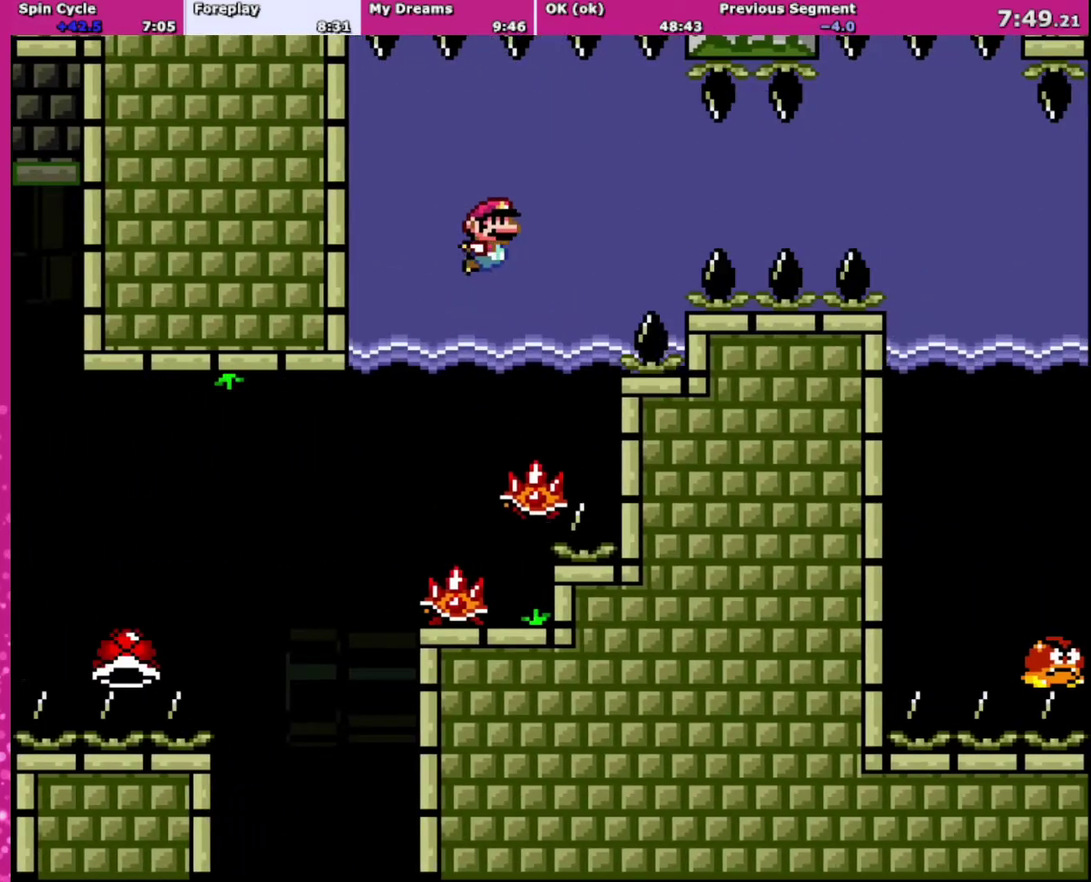
{"buttons": ["Y", "DPAD_DOWN", "DPAD_RIGHT"], "events": [[33, "B", "down"], [133, "DPAD_RIGHT", "down"], [200, "B", "up"], [200, "DPAD_UP", "up"], [233, "DPAD_DOWN", "down"]]}
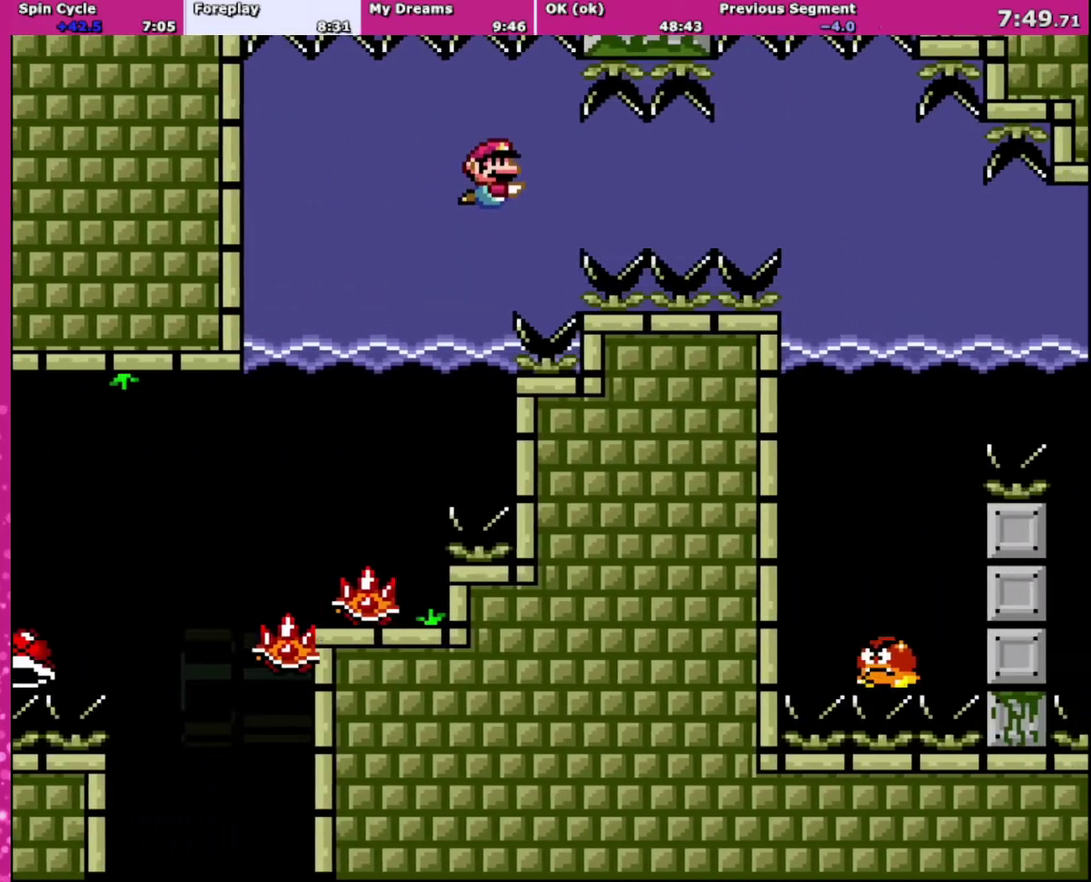
{"buttons": ["Y", "DPAD_DOWN", "DPAD_RIGHT"], "events": [[234, "B", "down"], [367, "B", "up"]]}